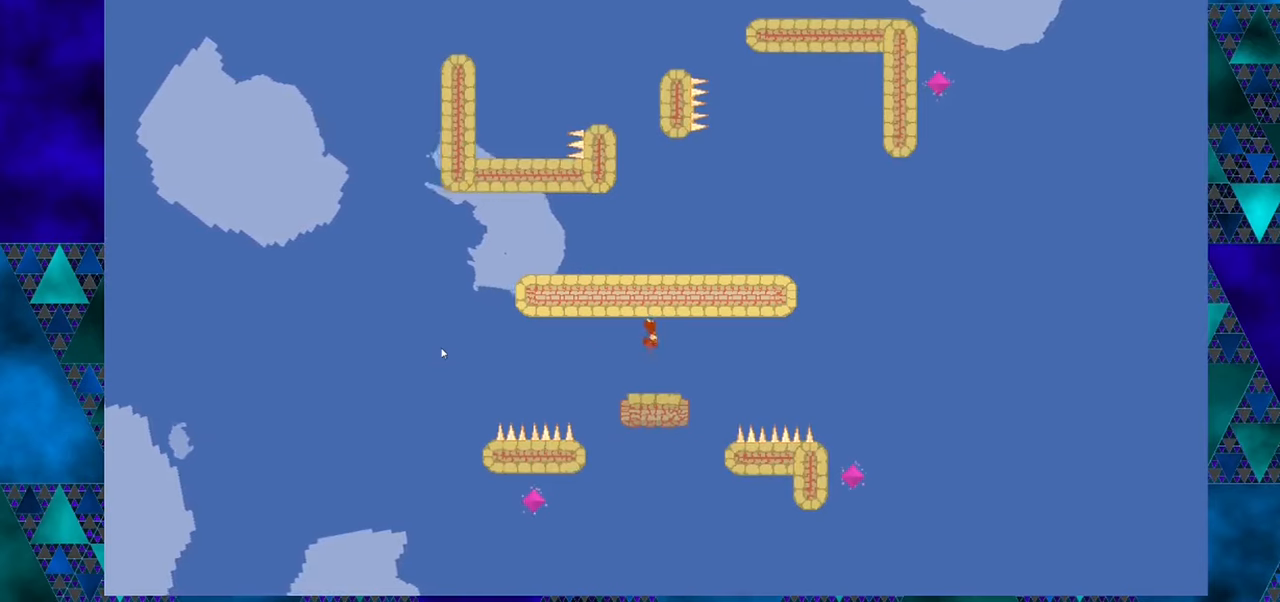
Gameplay with a controller (Nintendo layout); each line is a JSON object with the inputs held at the frame after it. "events" lists button and stick changes between this image and that frame as [ms after this image, input, new state], when the widget could be followed in between. Not read: L1 L2 L3 R1 R2 R3 right_stick.
{"buttons": ["DPAD_LEFT"], "left_stick": "center", "events": []}
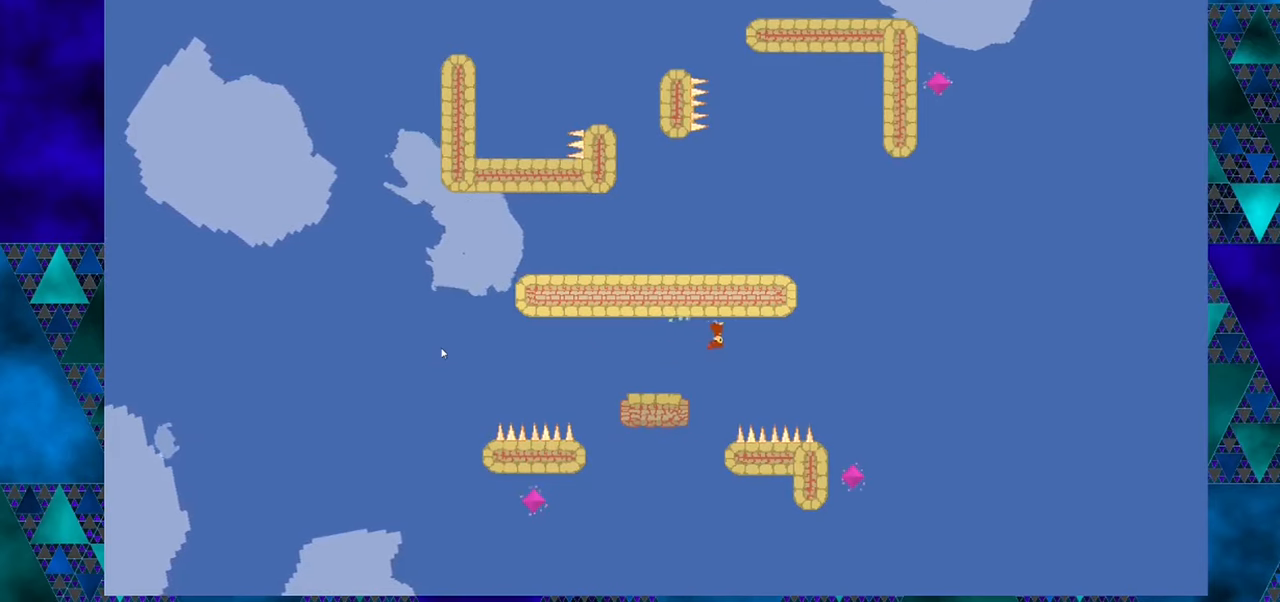
{"buttons": [], "left_stick": "center", "events": [[483, "DPAD_LEFT", "up"]]}
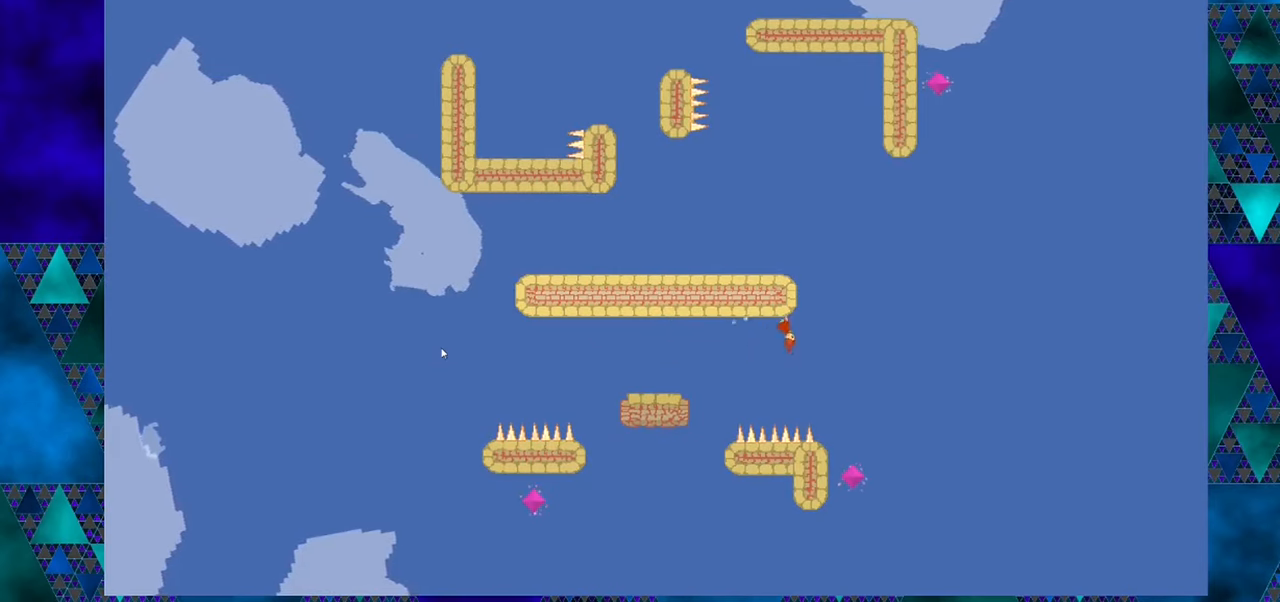
{"buttons": [], "left_stick": "center", "events": []}
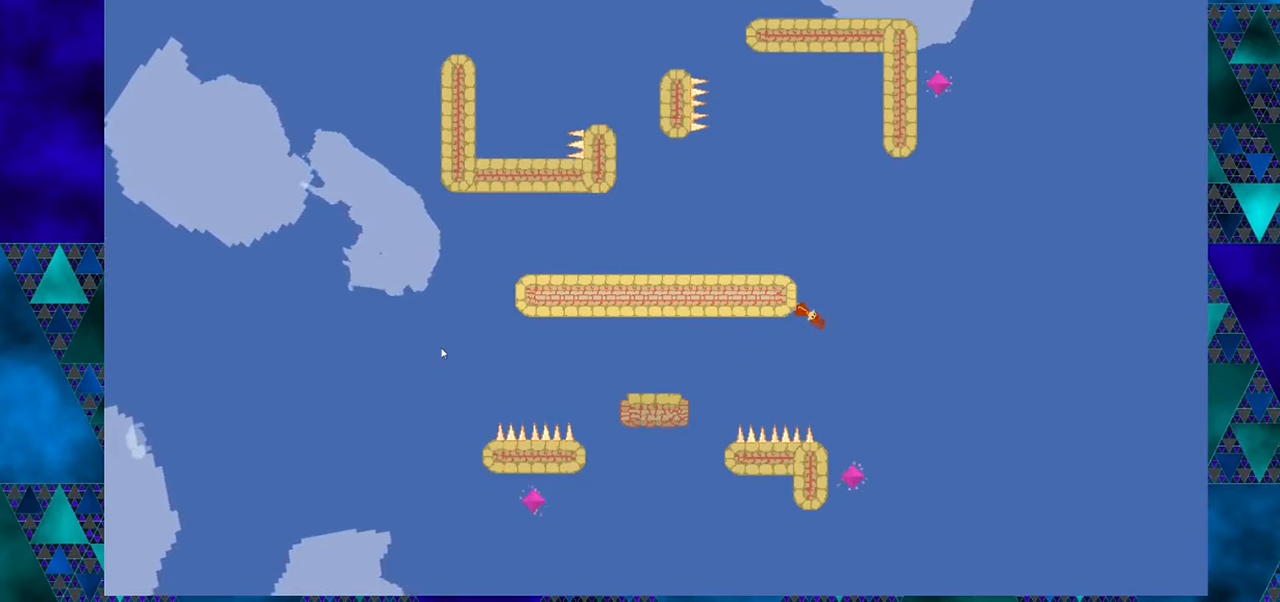
{"buttons": [], "left_stick": "center", "events": []}
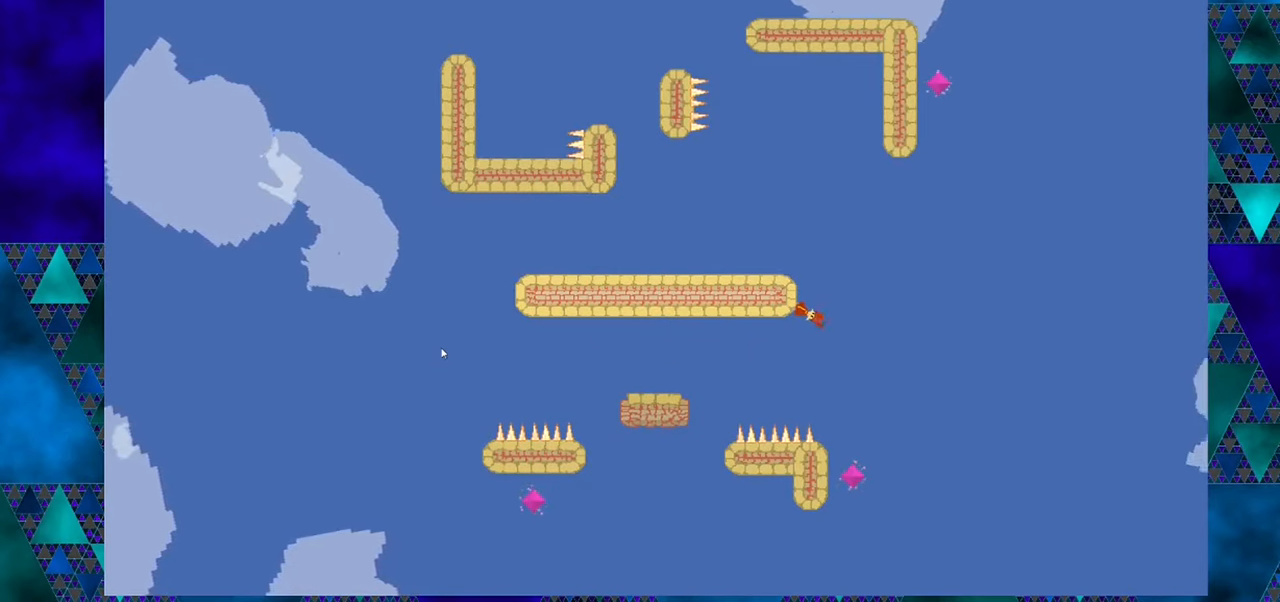
{"buttons": [], "left_stick": "center", "events": []}
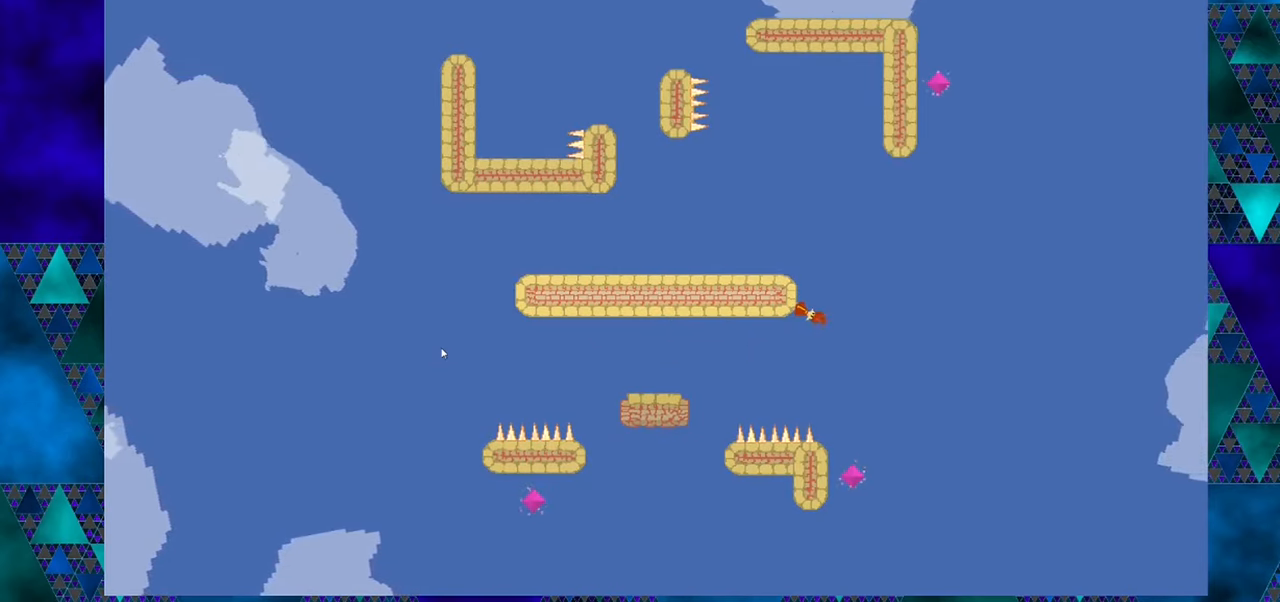
{"buttons": [], "left_stick": "center", "events": [[166, "DPAD_LEFT", "down"], [333, "DPAD_LEFT", "up"]]}
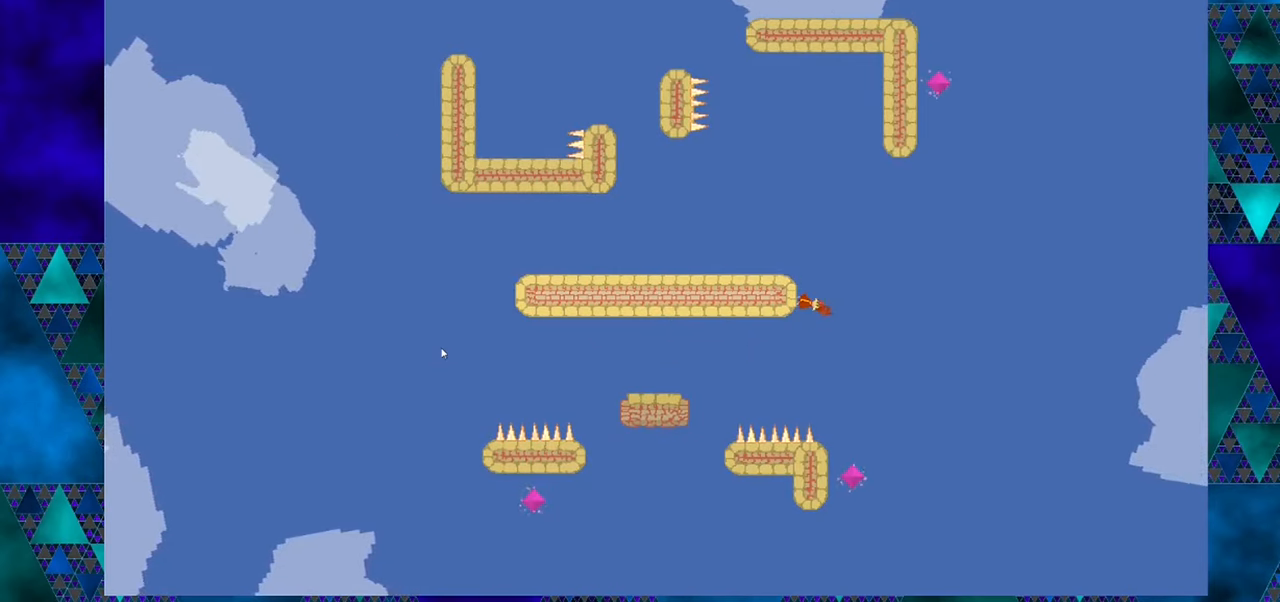
{"buttons": [], "left_stick": "center", "events": [[200, "DPAD_LEFT", "down"], [366, "DPAD_LEFT", "up"]]}
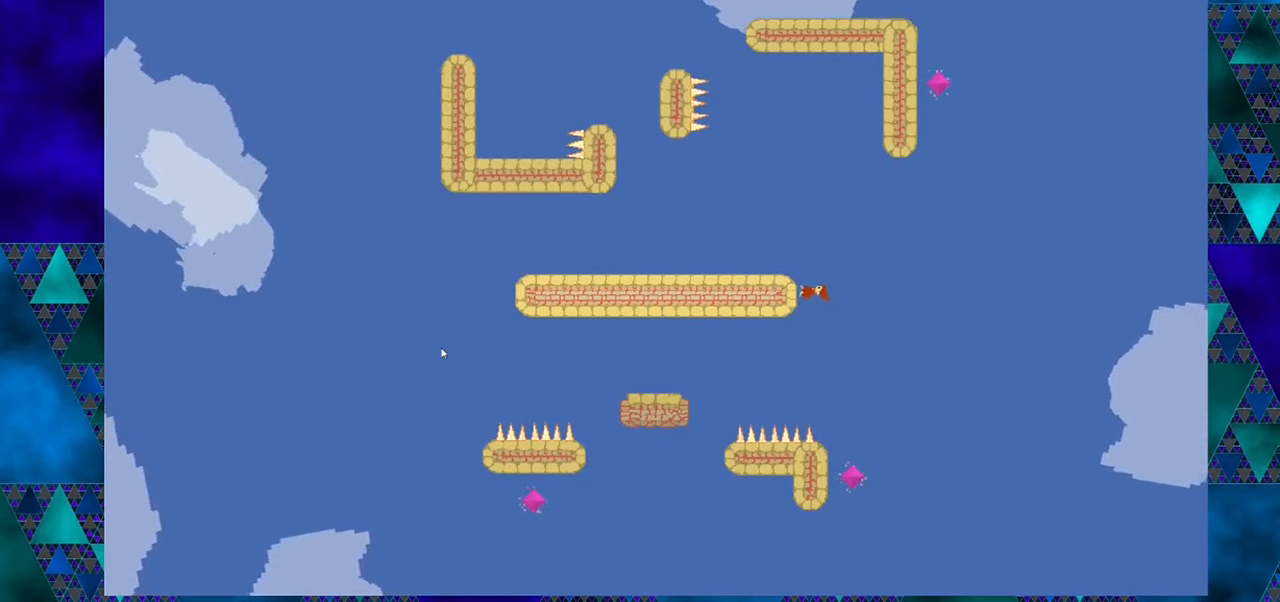
{"buttons": [], "left_stick": "center", "events": []}
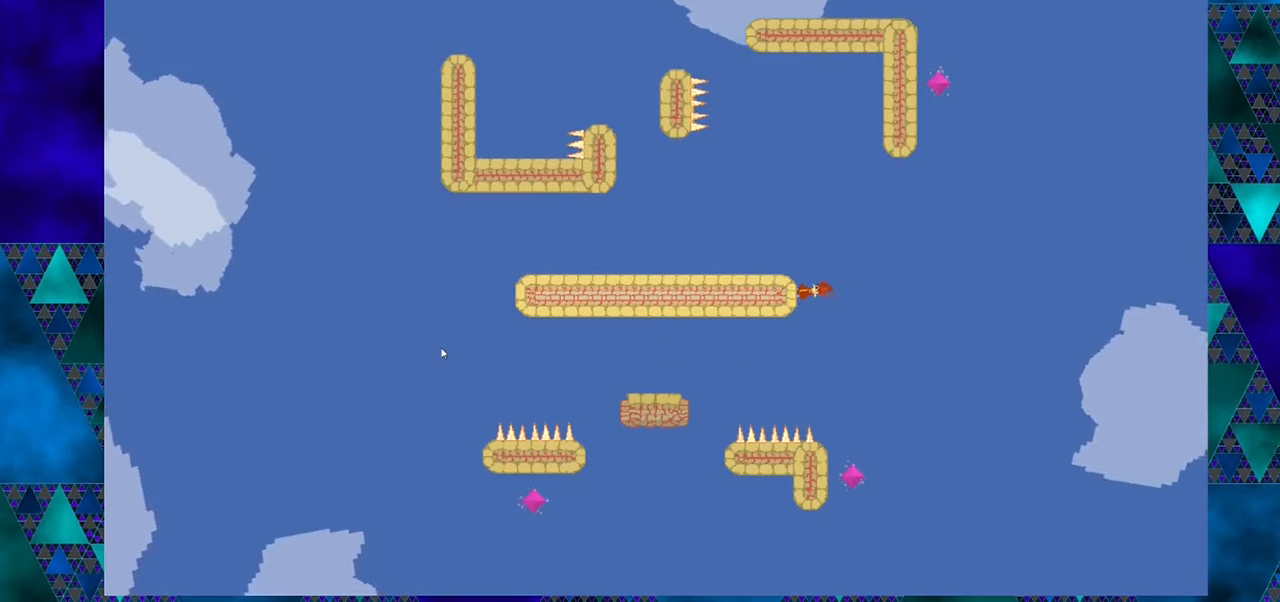
{"buttons": [], "left_stick": "center", "events": []}
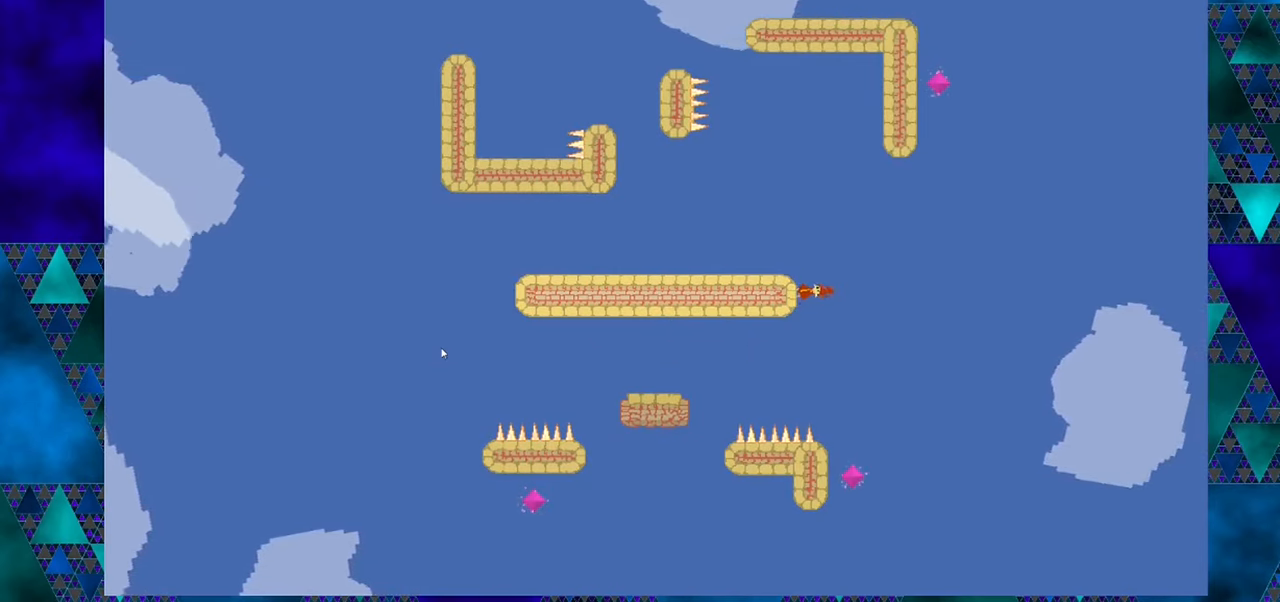
{"buttons": ["B"], "left_stick": "center", "events": [[383, "B", "down"]]}
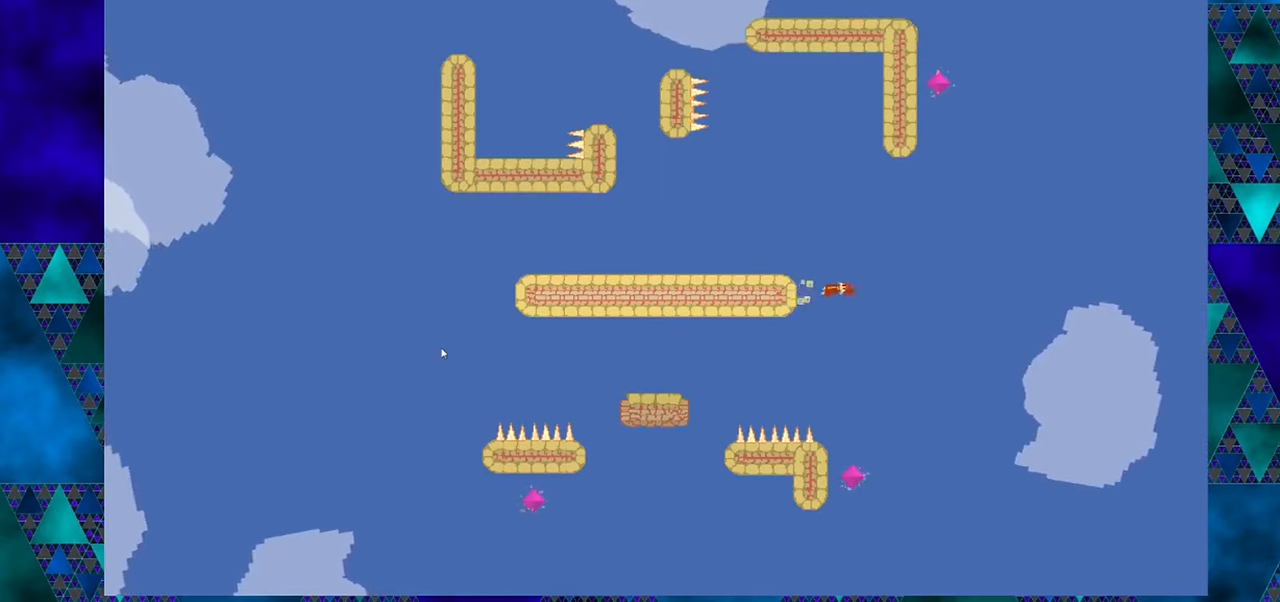
{"buttons": ["DPAD_LEFT"], "left_stick": "center", "events": [[167, "DPAD_LEFT", "down"], [317, "B", "up"]]}
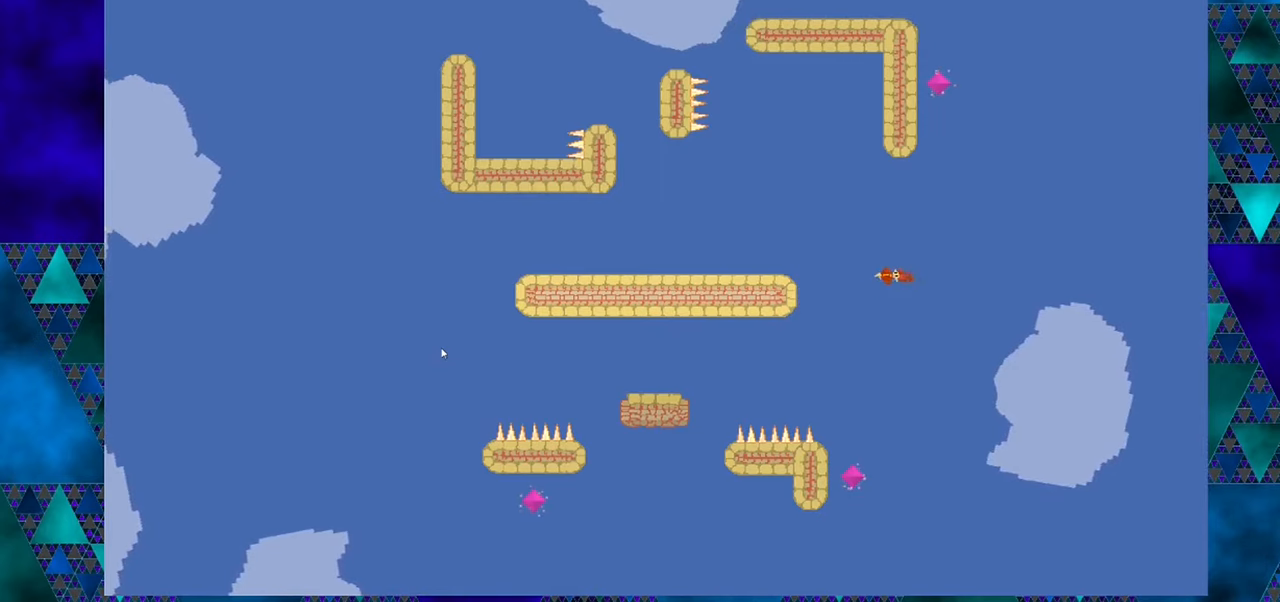
{"buttons": ["DPAD_LEFT"], "left_stick": "center", "events": []}
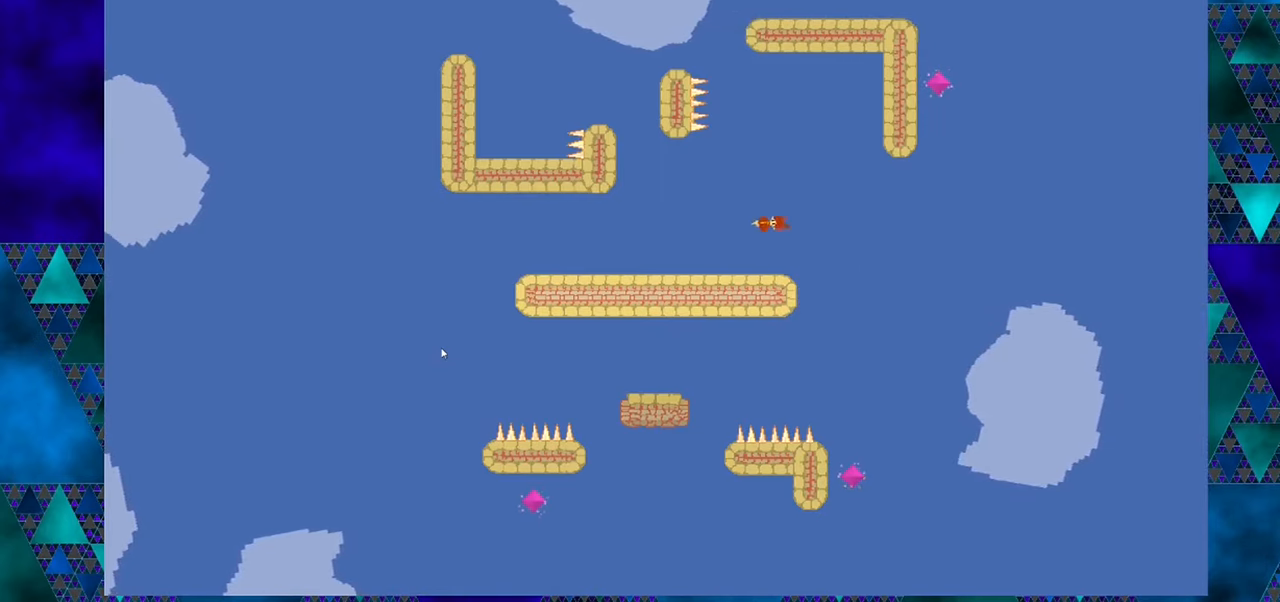
{"buttons": [], "left_stick": "center", "events": [[333, "DPAD_LEFT", "up"]]}
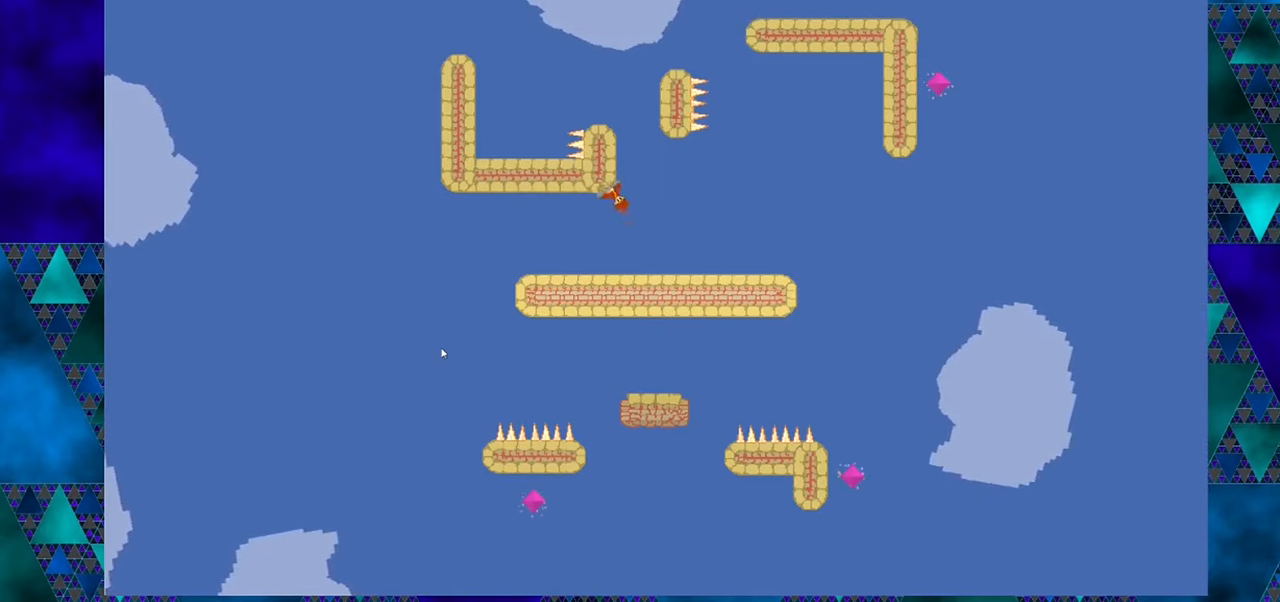
{"buttons": ["DPAD_LEFT"], "left_stick": "center", "events": [[350, "DPAD_LEFT", "down"]]}
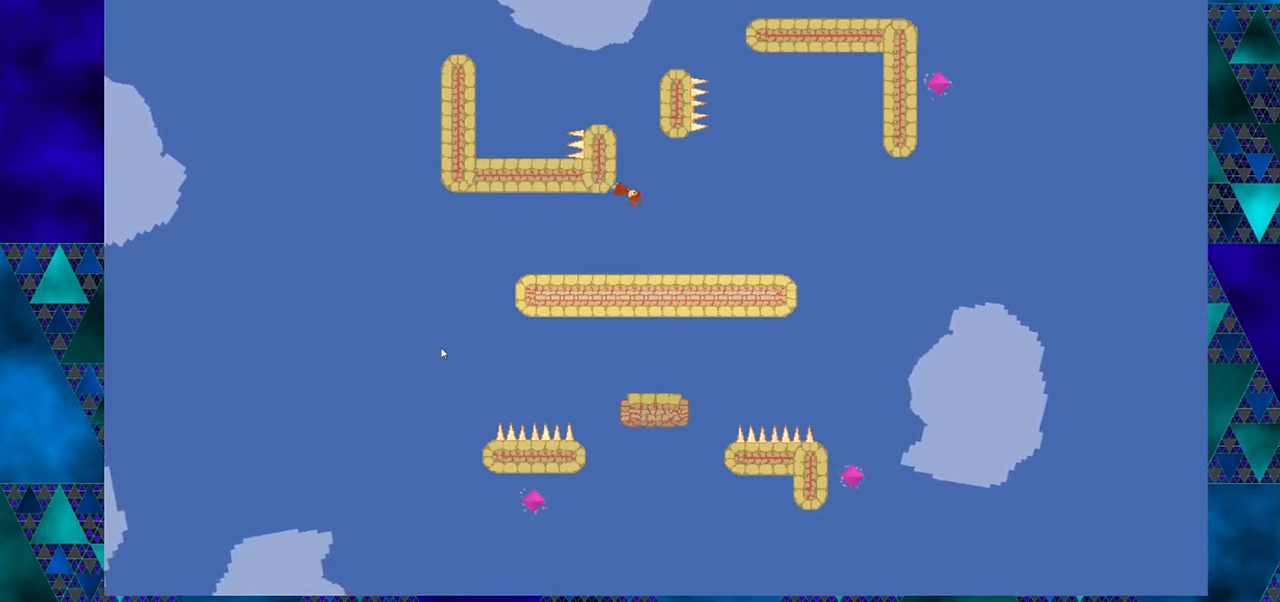
{"buttons": [], "left_stick": "center", "events": [[433, "DPAD_LEFT", "up"]]}
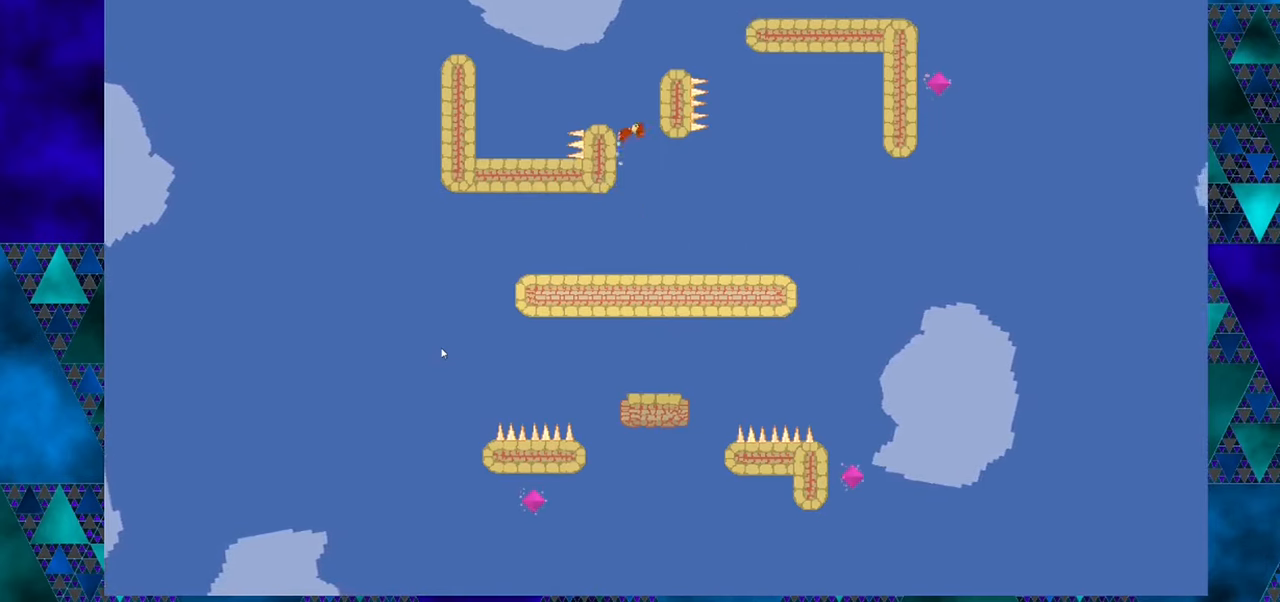
{"buttons": ["DPAD_LEFT"], "left_stick": "center", "events": [[483, "DPAD_LEFT", "down"]]}
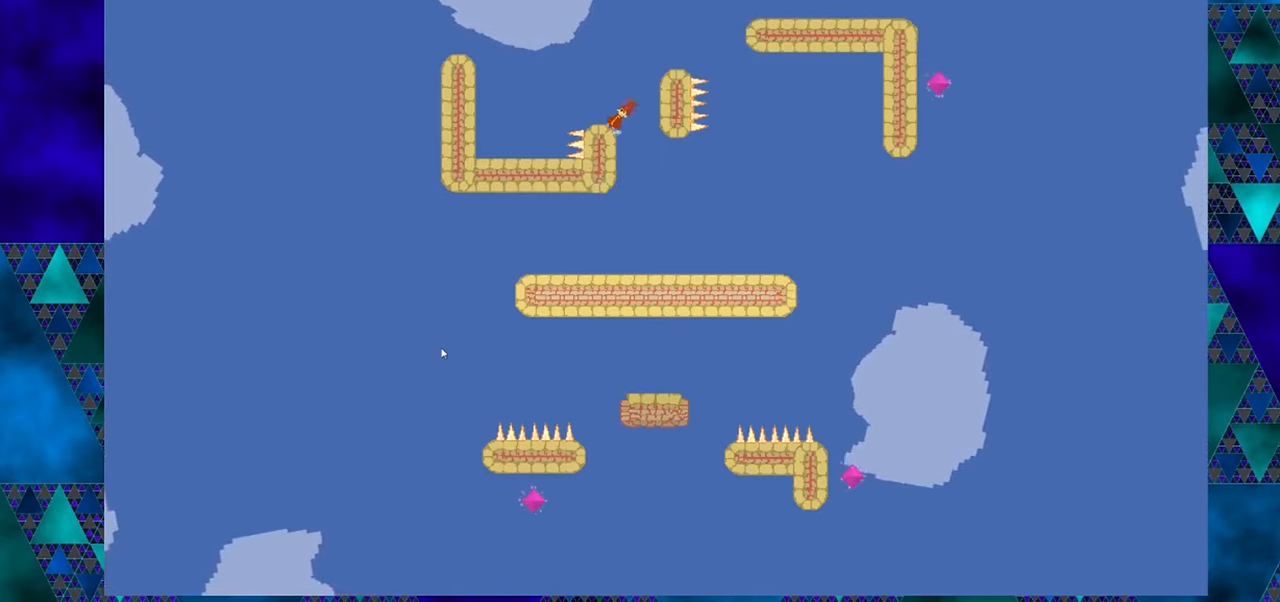
{"buttons": [], "left_stick": "center", "events": [[200, "DPAD_LEFT", "up"]]}
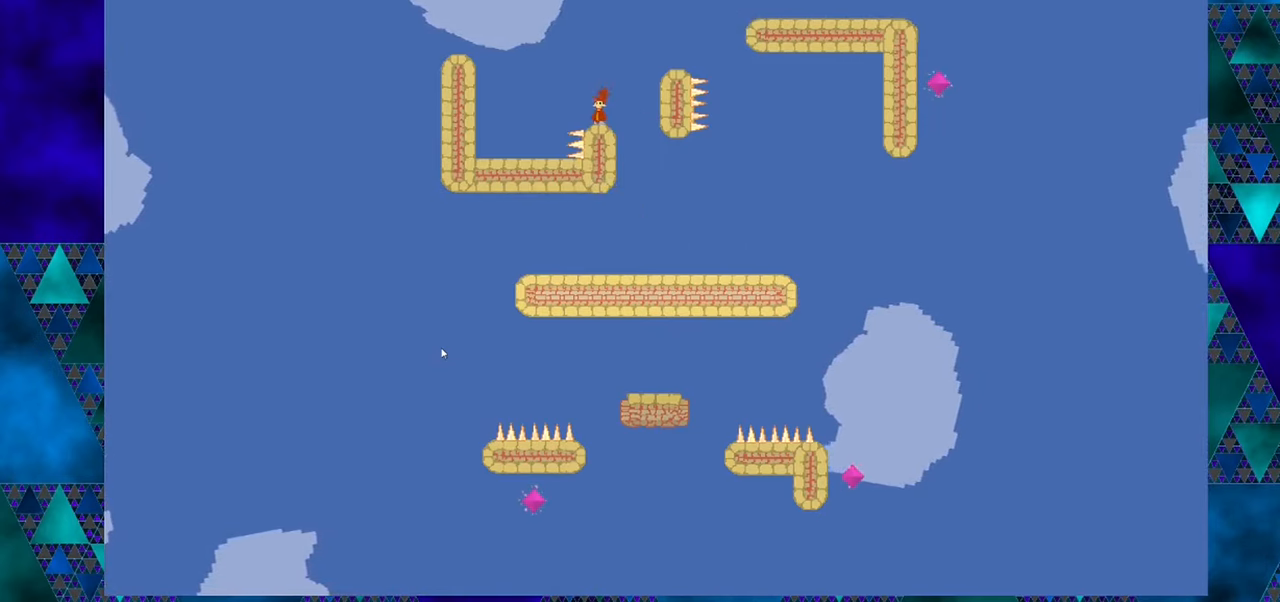
{"buttons": ["DPAD_RIGHT"], "left_stick": "center", "events": [[467, "DPAD_RIGHT", "down"]]}
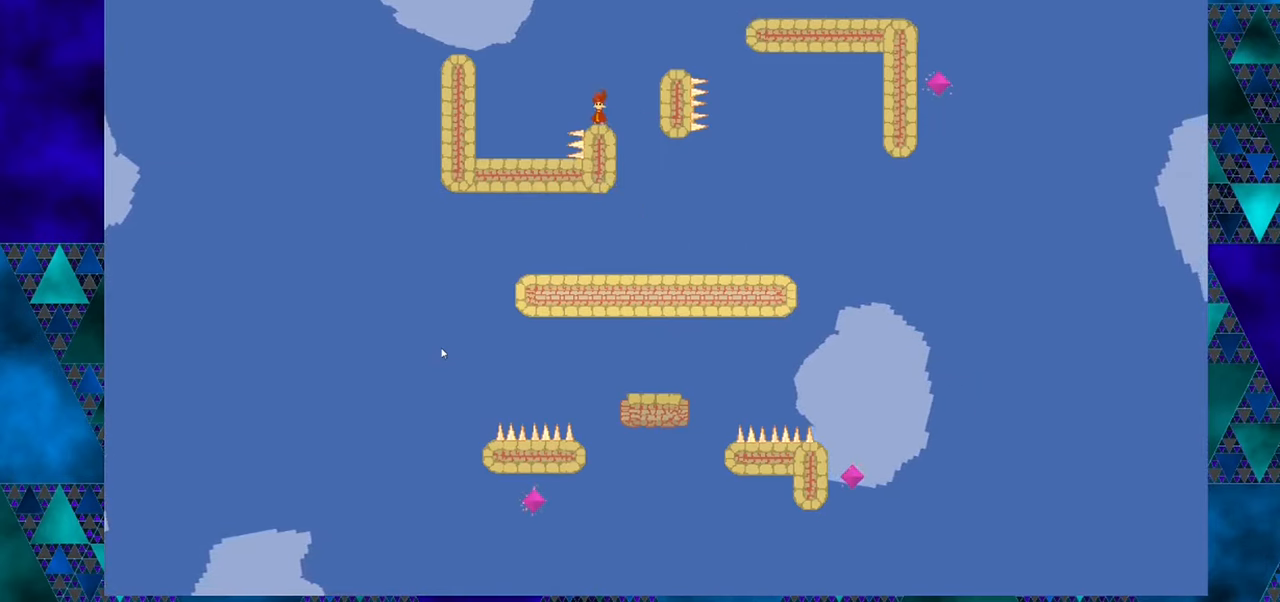
{"buttons": ["DPAD_RIGHT"], "left_stick": "center", "events": []}
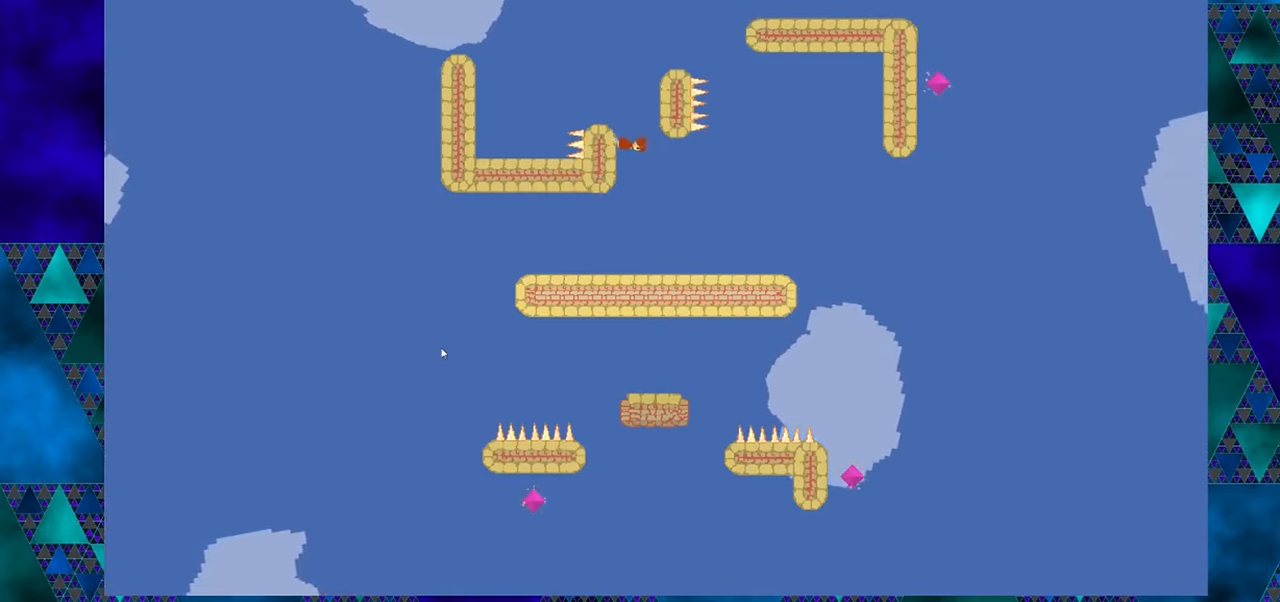
{"buttons": [], "left_stick": "center", "events": [[67, "DPAD_RIGHT", "up"]]}
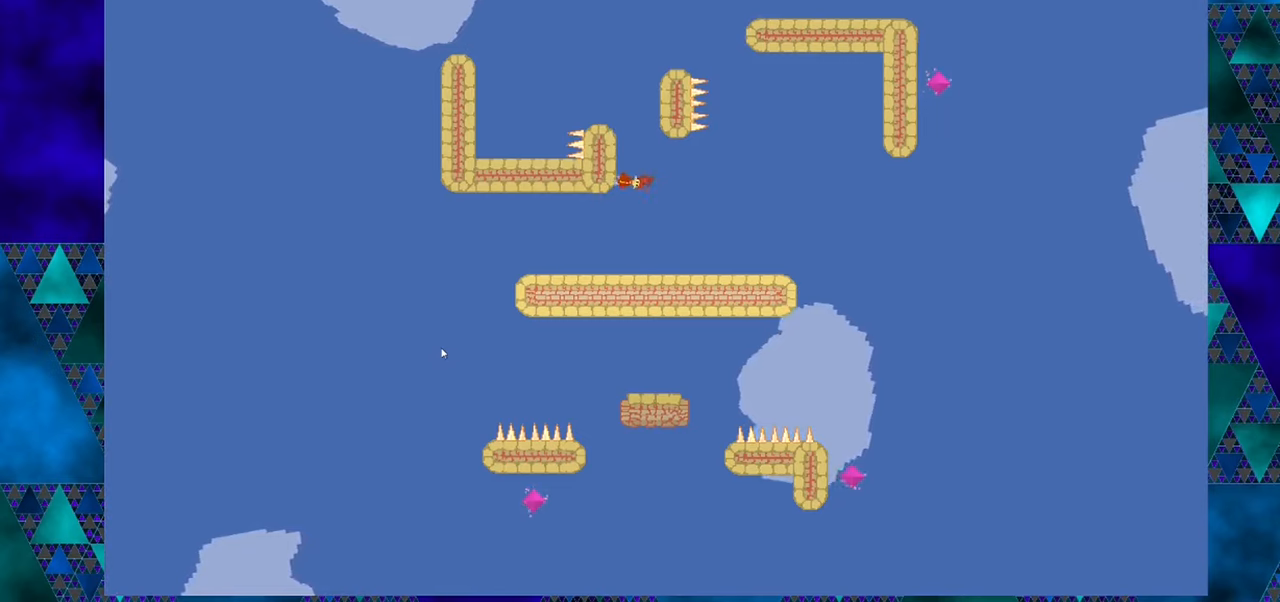
{"buttons": [], "left_stick": "center", "events": [[150, "DPAD_LEFT", "down"], [450, "DPAD_LEFT", "up"]]}
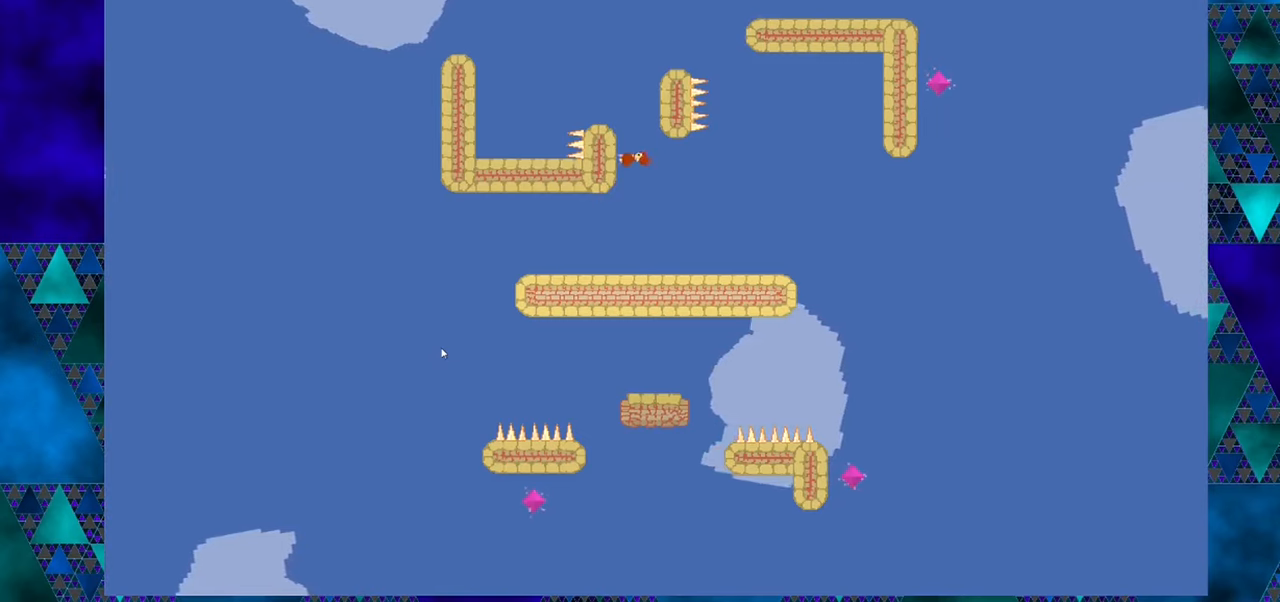
{"buttons": ["DPAD_LEFT"], "left_stick": "center", "events": [[434, "DPAD_LEFT", "down"]]}
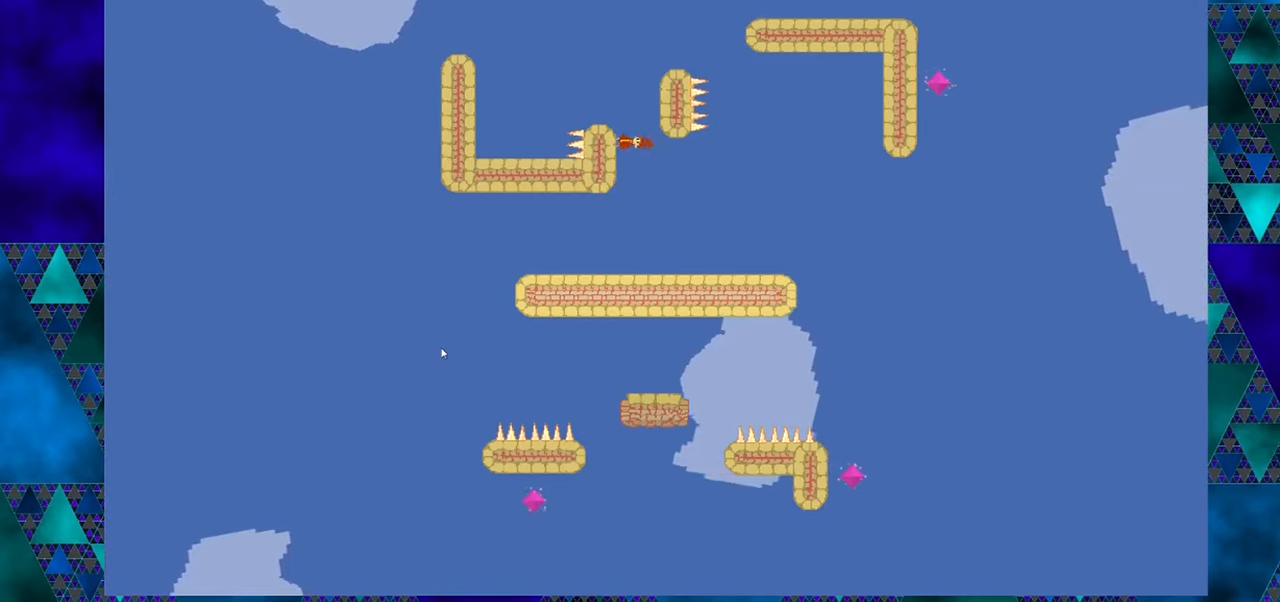
{"buttons": [], "left_stick": "center", "events": [[67, "DPAD_LEFT", "up"]]}
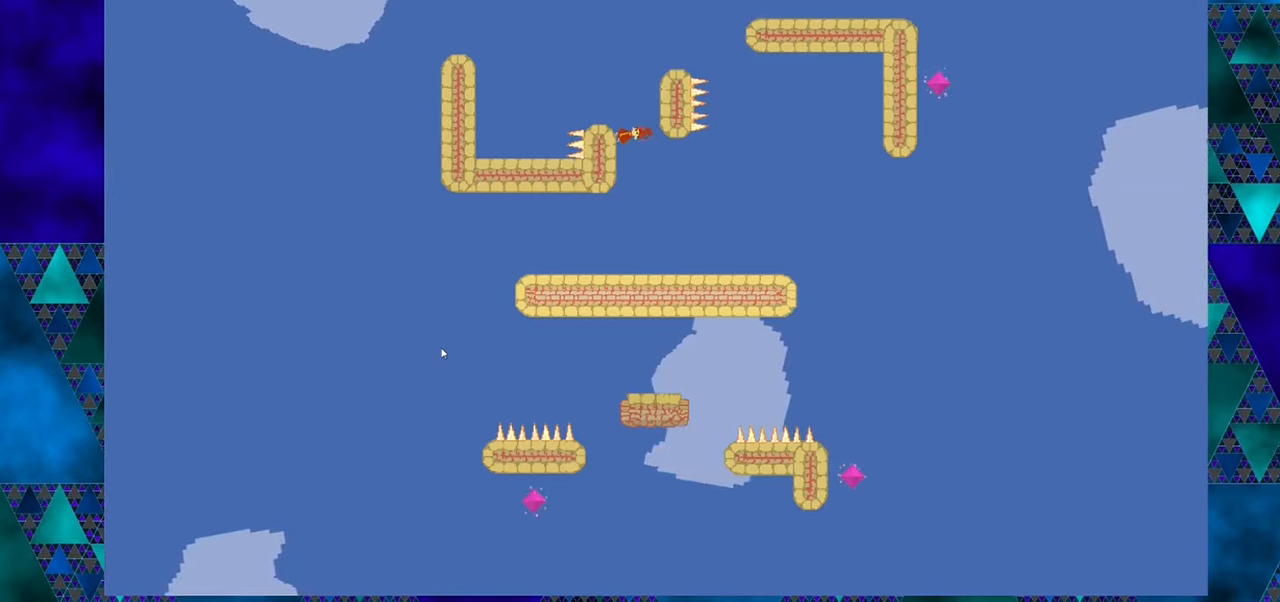
{"buttons": [], "left_stick": "center", "events": [[84, "DPAD_LEFT", "down"], [200, "DPAD_LEFT", "up"]]}
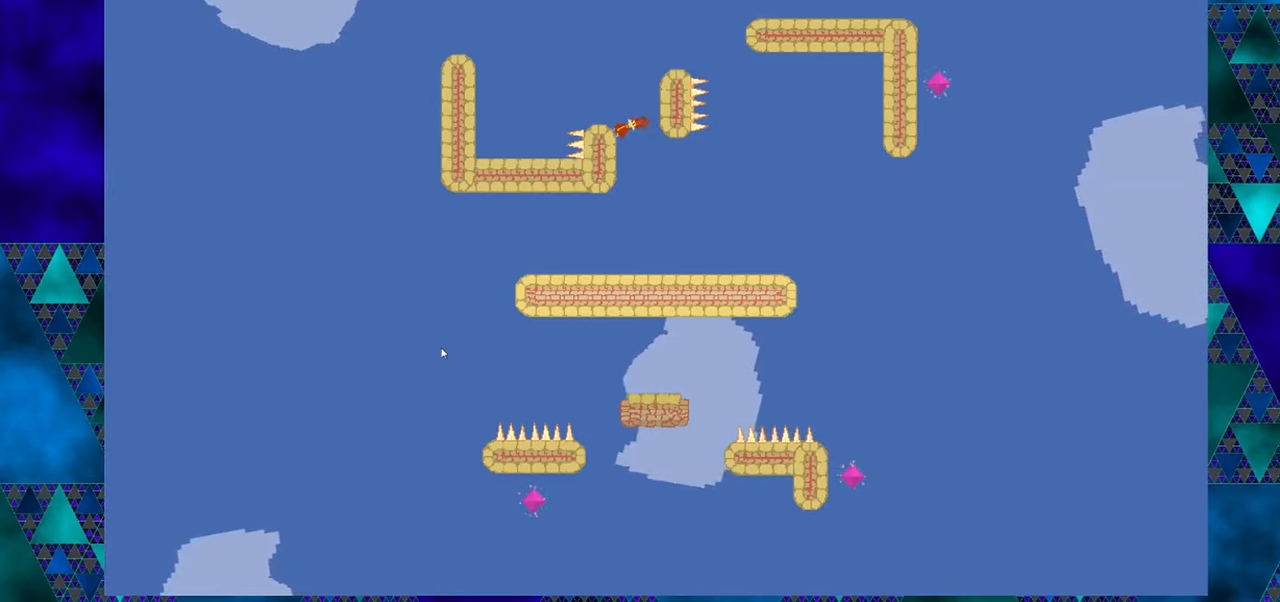
{"buttons": [], "left_stick": "center", "events": [[200, "B", "down"], [334, "B", "up"]]}
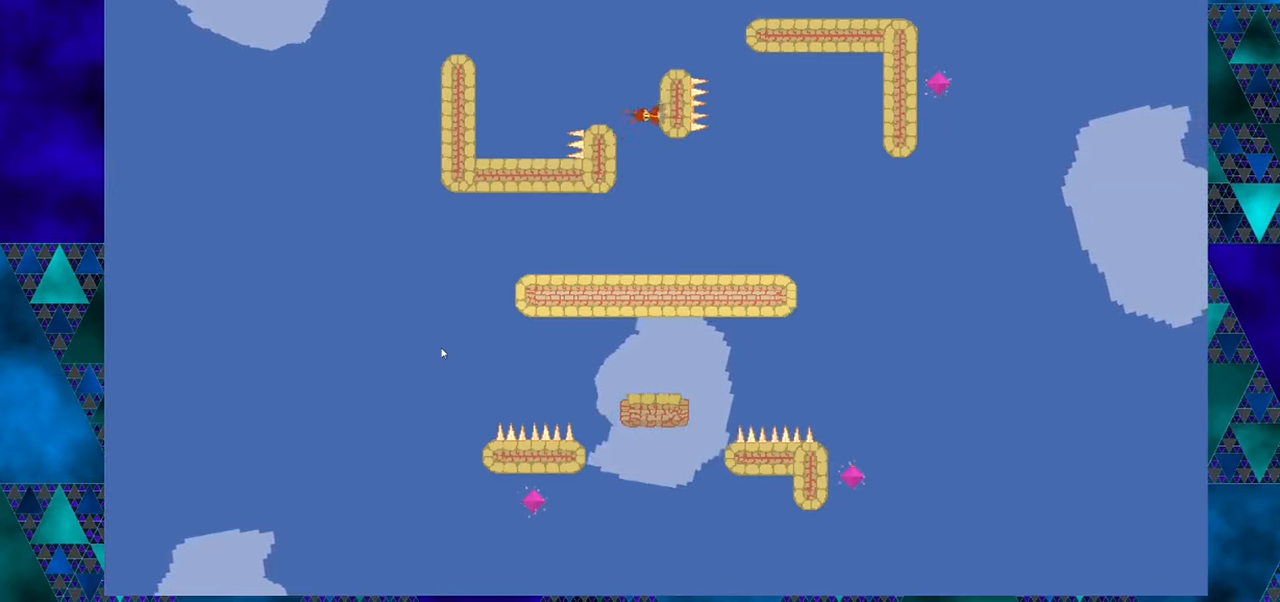
{"buttons": [], "left_stick": "center", "events": []}
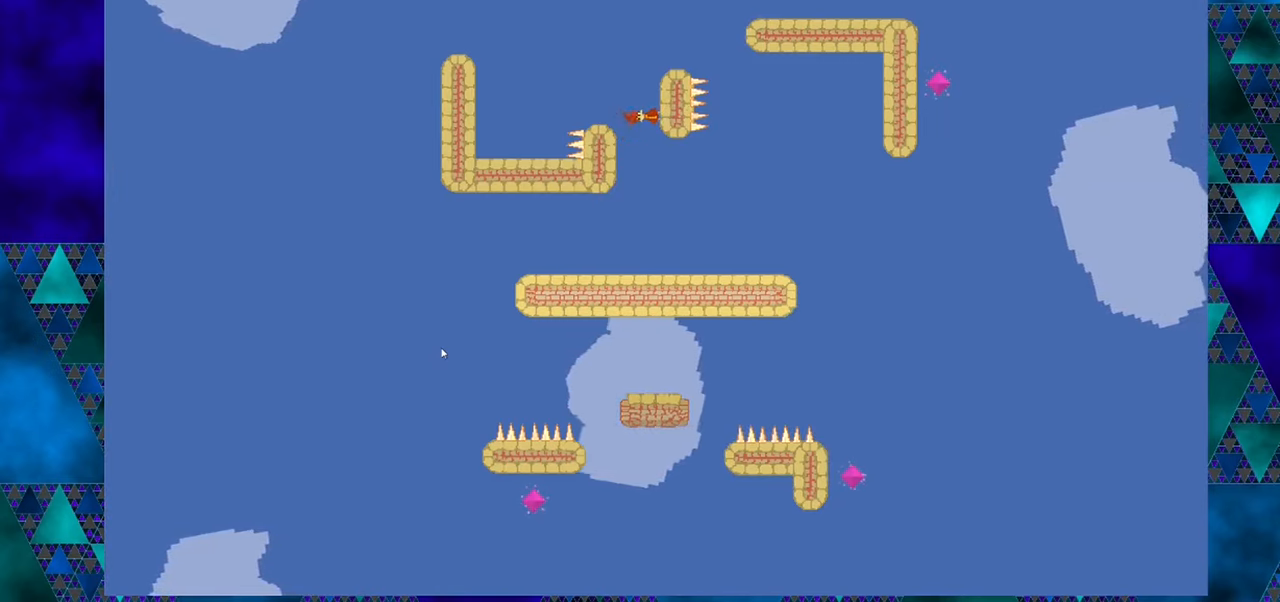
{"buttons": [], "left_stick": "center", "events": []}
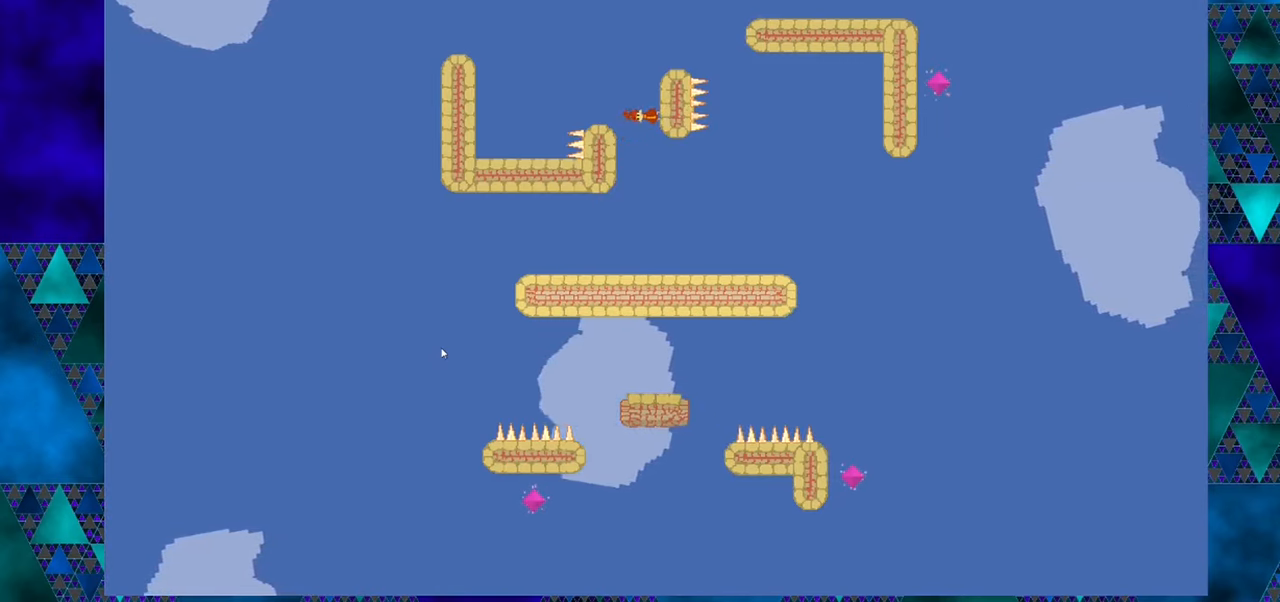
{"buttons": [], "left_stick": "center", "events": [[117, "DPAD_RIGHT", "down"], [334, "DPAD_RIGHT", "up"]]}
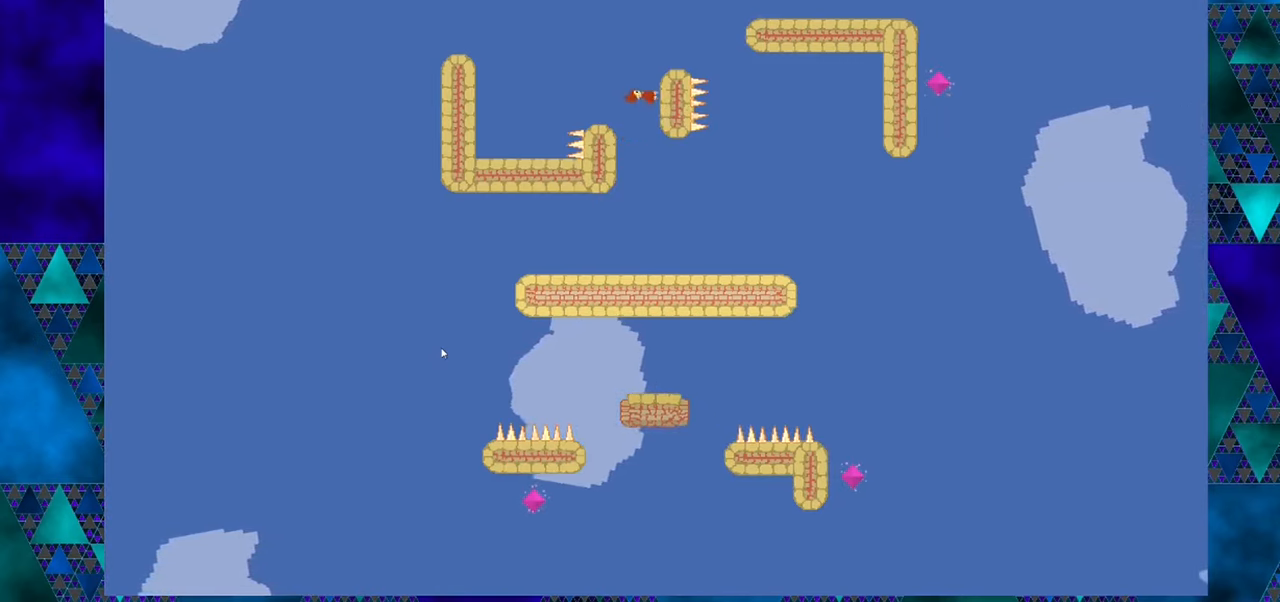
{"buttons": [], "left_stick": "center", "events": []}
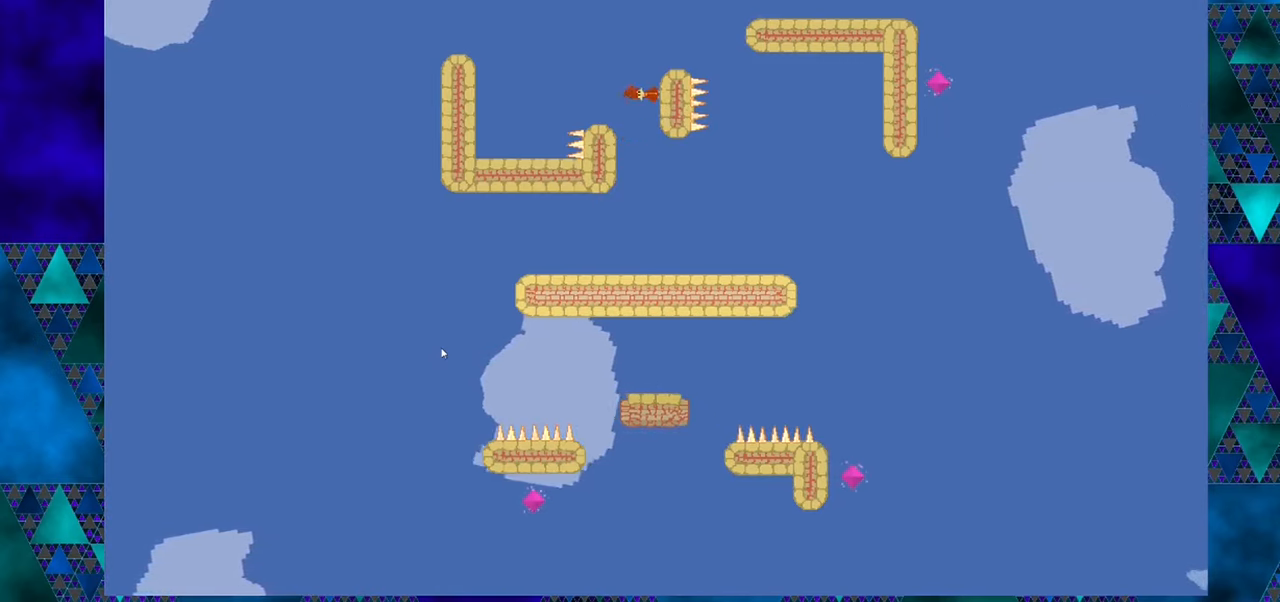
{"buttons": ["DPAD_RIGHT"], "left_stick": "center", "events": [[200, "B", "down"], [200, "DPAD_RIGHT", "down"], [384, "B", "up"]]}